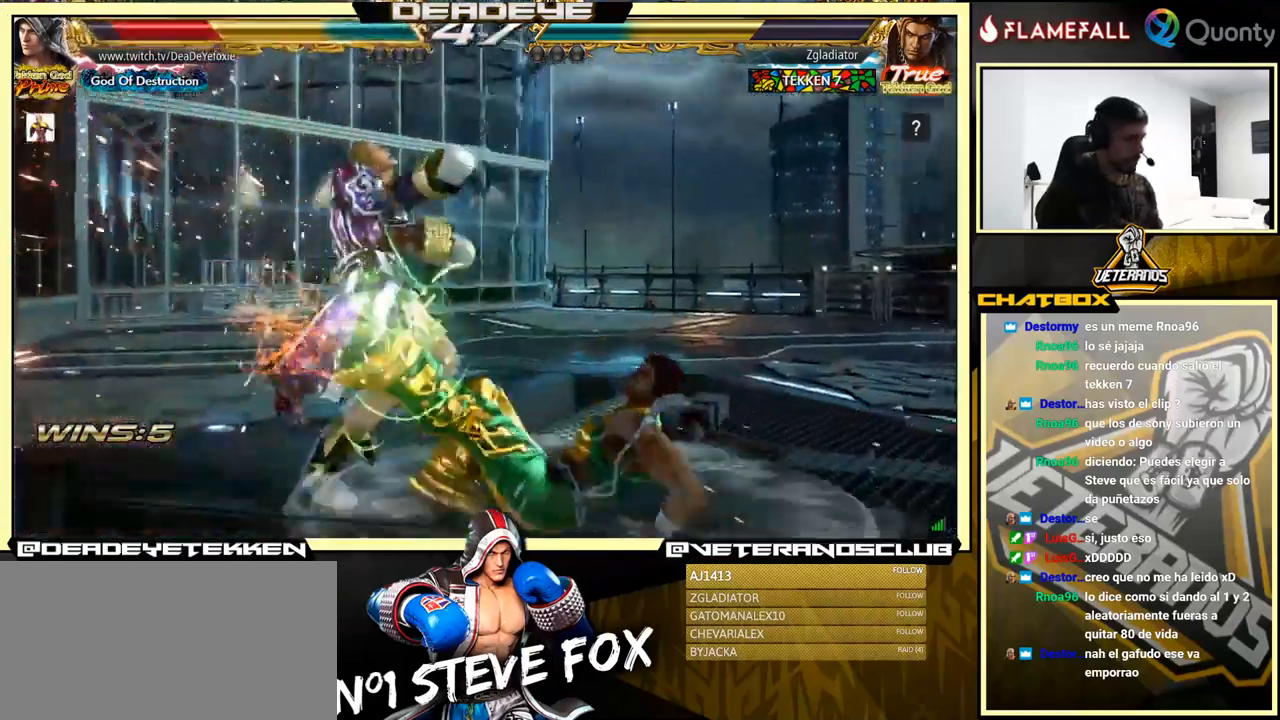
Gameplay with a controller (arcade stick); each line is a JSON object with the inputs held at the frame after it. "events" lists button and stick changes between this image and that frame as [ms after this image, input, new state], when the widget could be followed in between. Not read: L3 R3.
{"buttons": [], "left_stick": "down-left", "events": [[50, "SQUARE", "down"], [100, "SQUARE", "up"], [166, "SQUARE", "down"], [266, "SQUARE", "up"], [433, "left_stick", "down-left"]]}
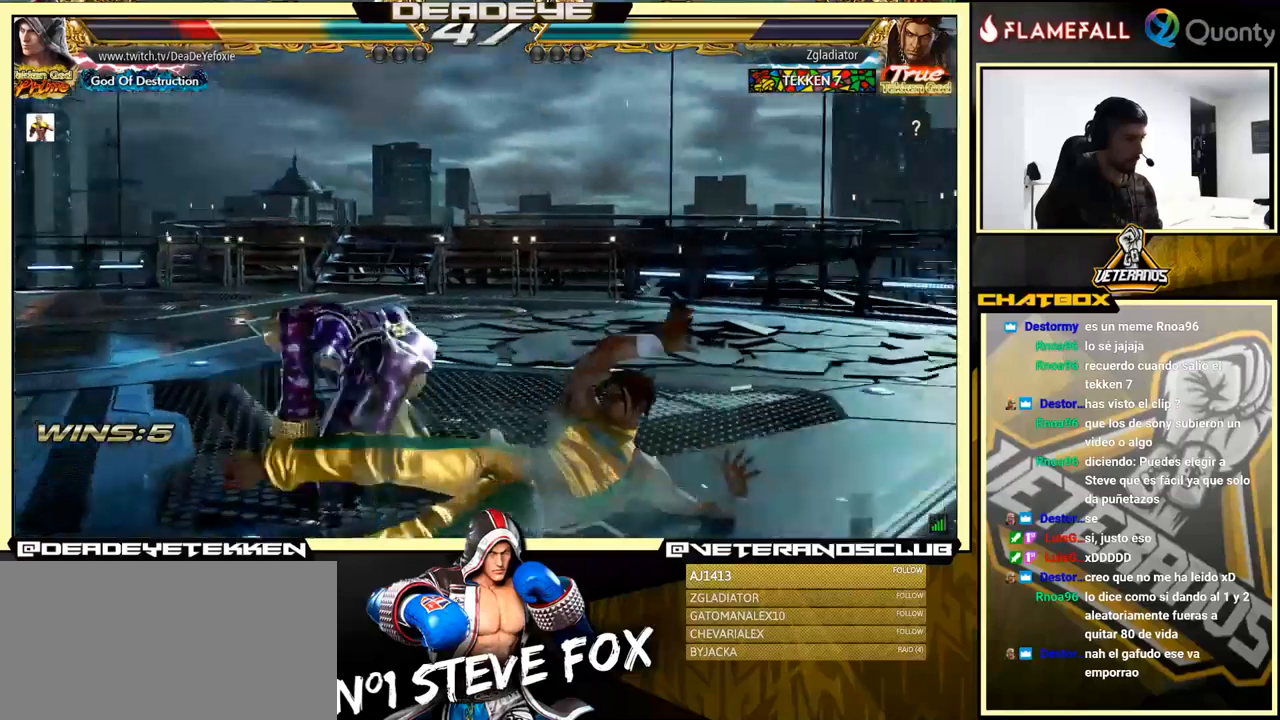
{"buttons": ["TRIANGLE"], "left_stick": "down-right", "events": [[467, "left_stick", "down-right"], [500, "TRIANGLE", "down"]]}
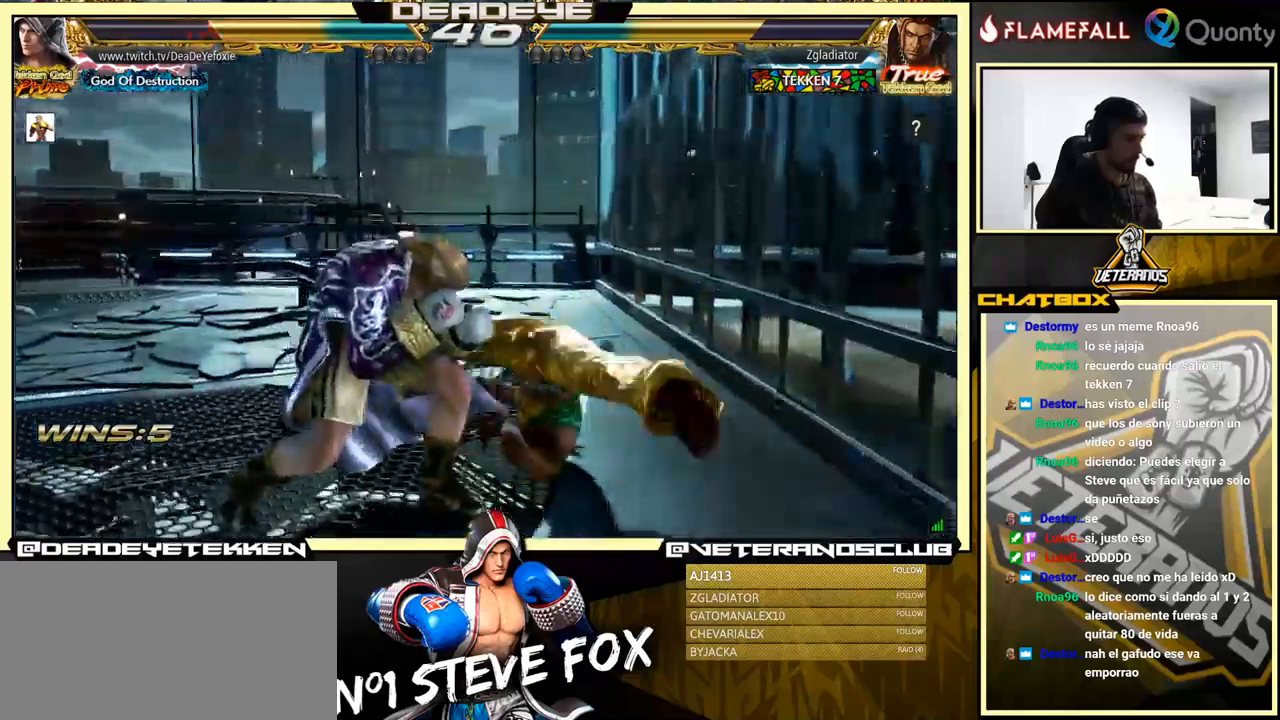
{"buttons": [], "left_stick": "center", "events": [[117, "TRIANGLE", "up"], [167, "TRIANGLE", "down"], [317, "TRIANGLE", "up"], [417, "left_stick", "center"]]}
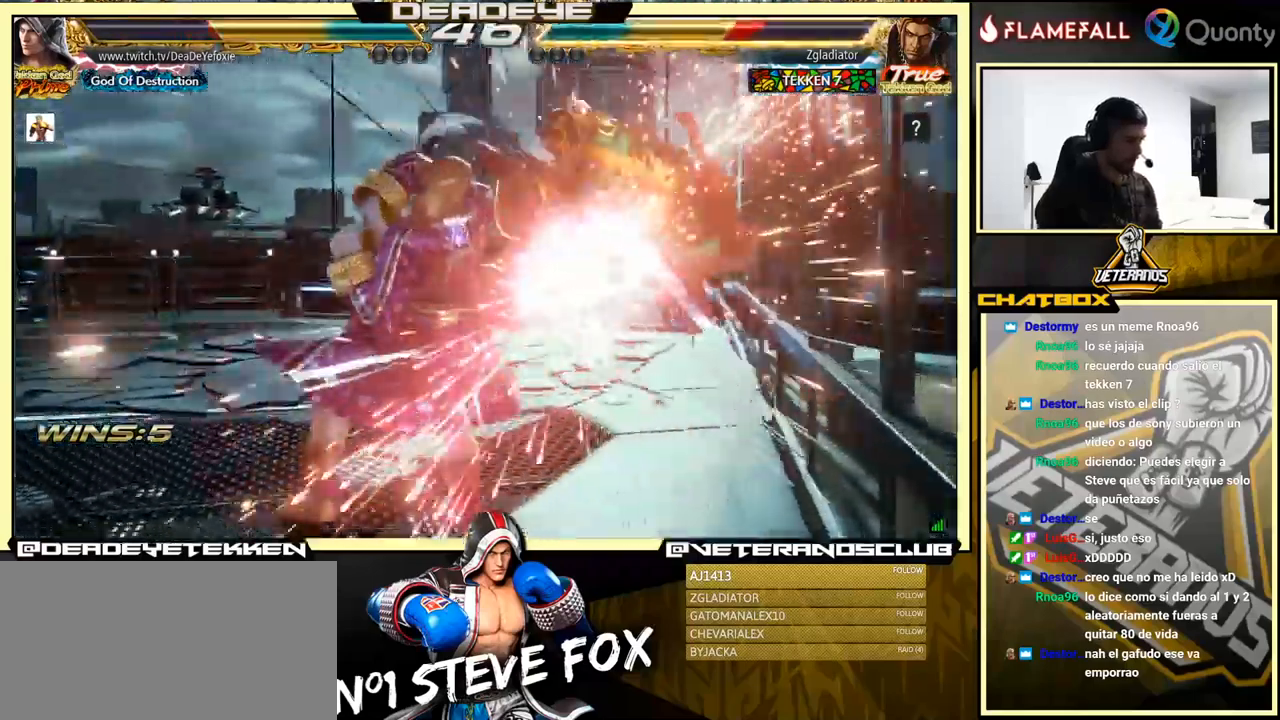
{"buttons": [], "left_stick": "right", "events": [[117, "left_stick", "left"], [317, "left_stick", "center"], [367, "left_stick", "right"]]}
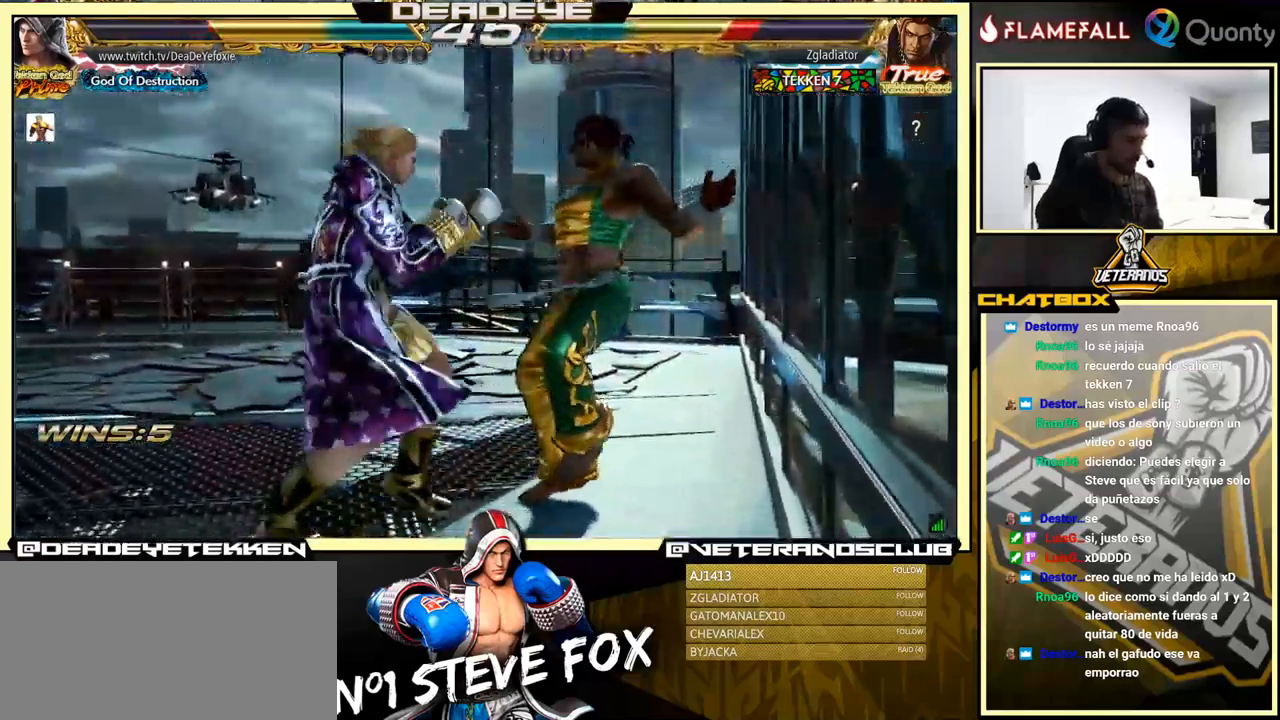
{"buttons": [], "left_stick": "center", "events": [[217, "left_stick", "center"], [267, "left_stick", "right"], [333, "left_stick", "center"], [400, "left_stick", "right"], [467, "left_stick", "center"]]}
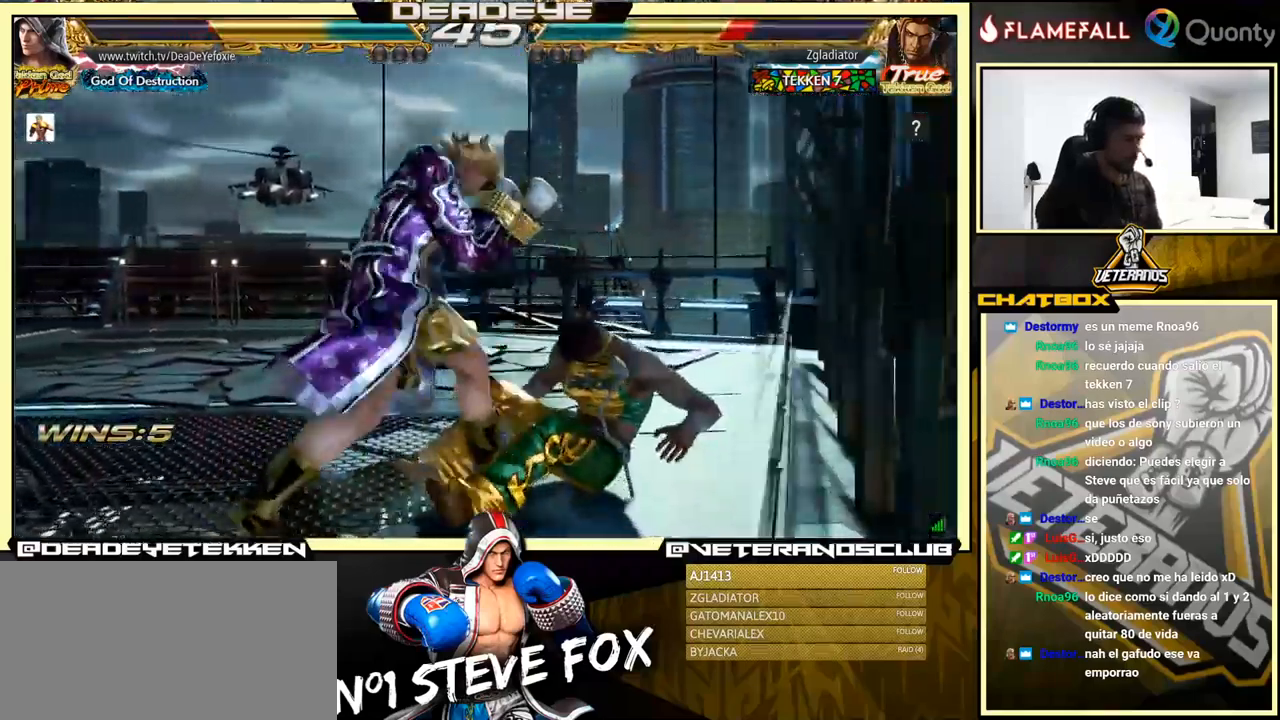
{"buttons": [], "left_stick": "center", "events": [[33, "left_stick", "right"], [117, "left_stick", "left"], [200, "left_stick", "down"], [250, "left_stick", "right"], [300, "left_stick", "center"]]}
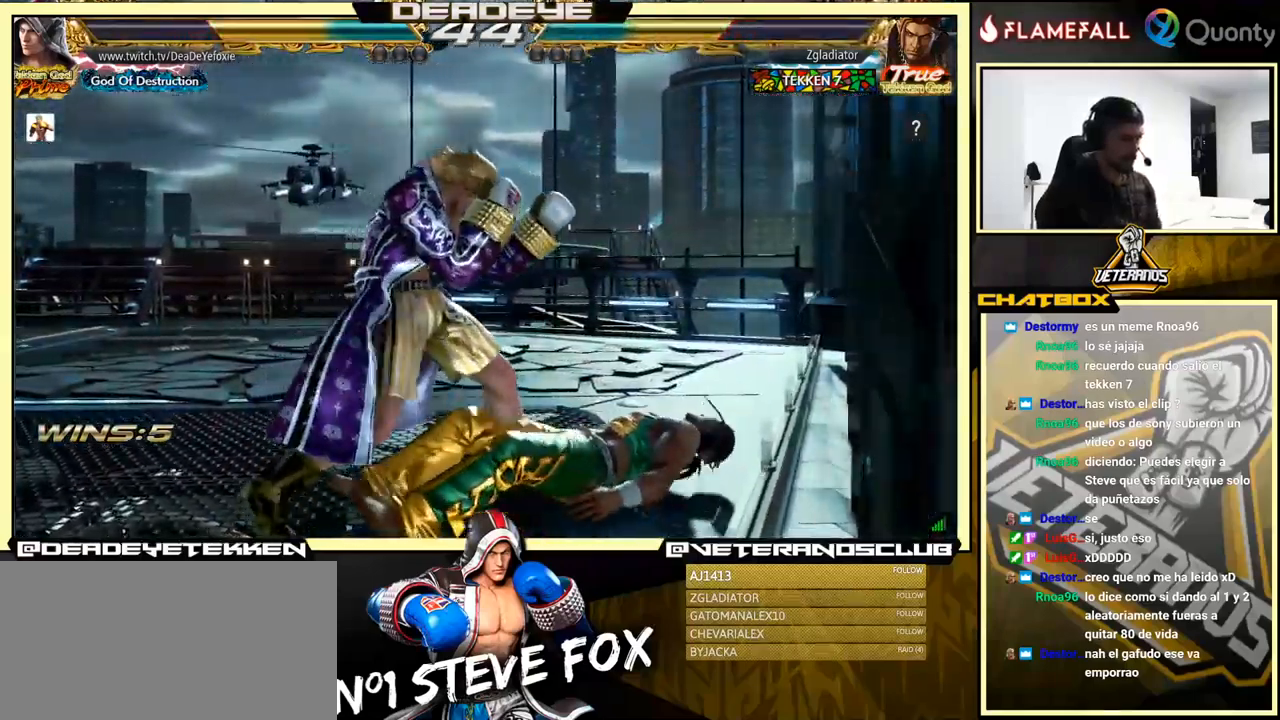
{"buttons": [], "left_stick": "center", "events": []}
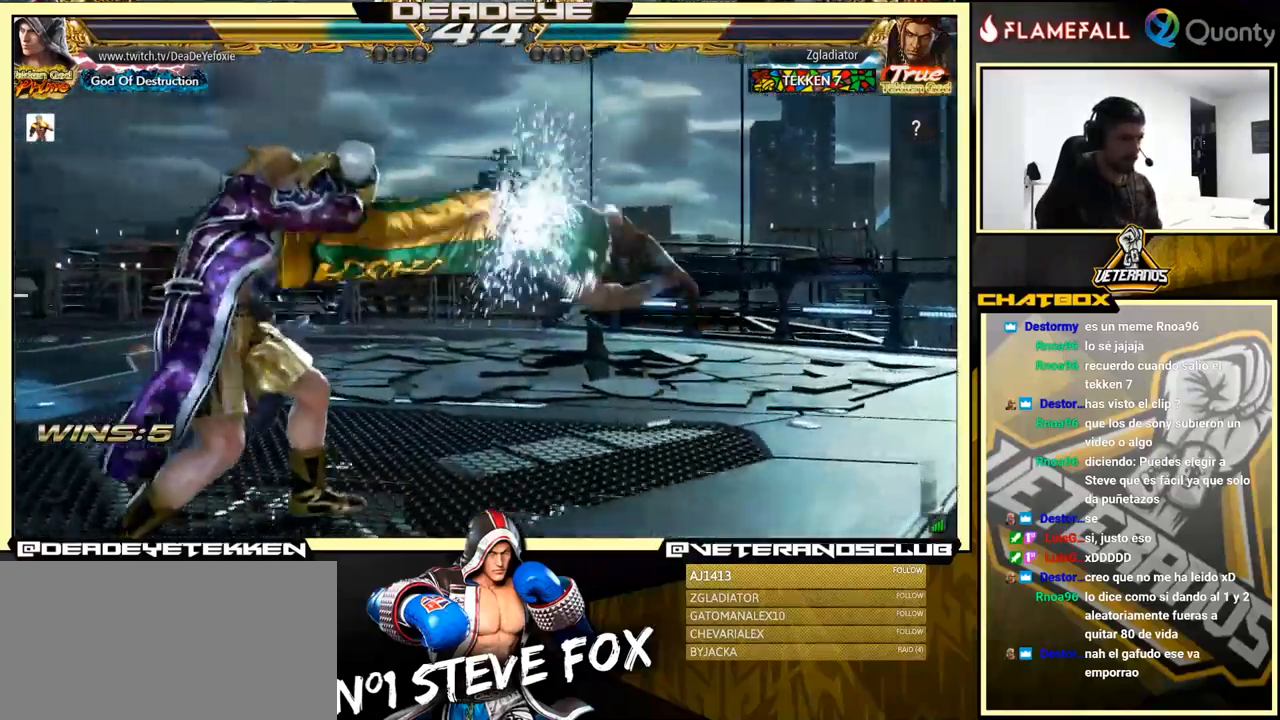
{"buttons": ["SQUARE"], "left_stick": "right", "events": [[167, "TRIANGLE", "down"], [250, "SQUARE", "down"], [250, "TRIANGLE", "up"], [350, "left_stick", "right"]]}
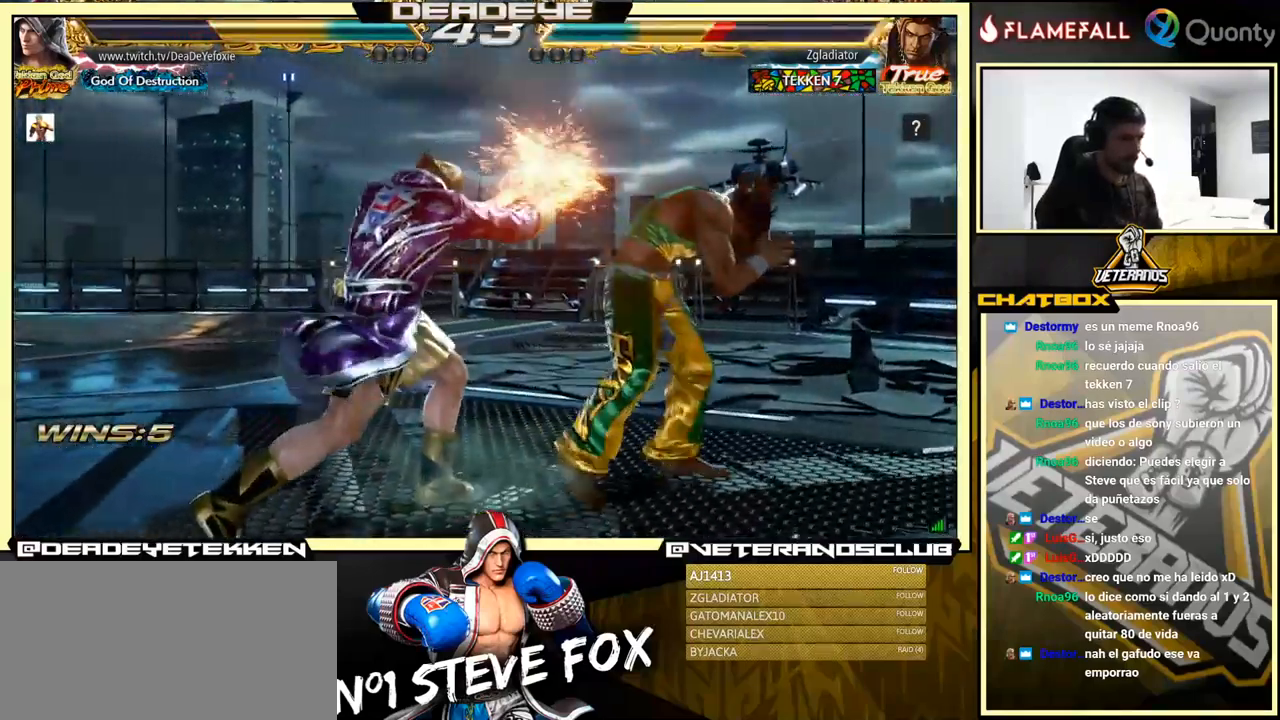
{"buttons": ["TRIANGLE"], "left_stick": "up-right", "events": [[133, "SQUARE", "up"], [300, "left_stick", "up-right"], [400, "TRIANGLE", "down"]]}
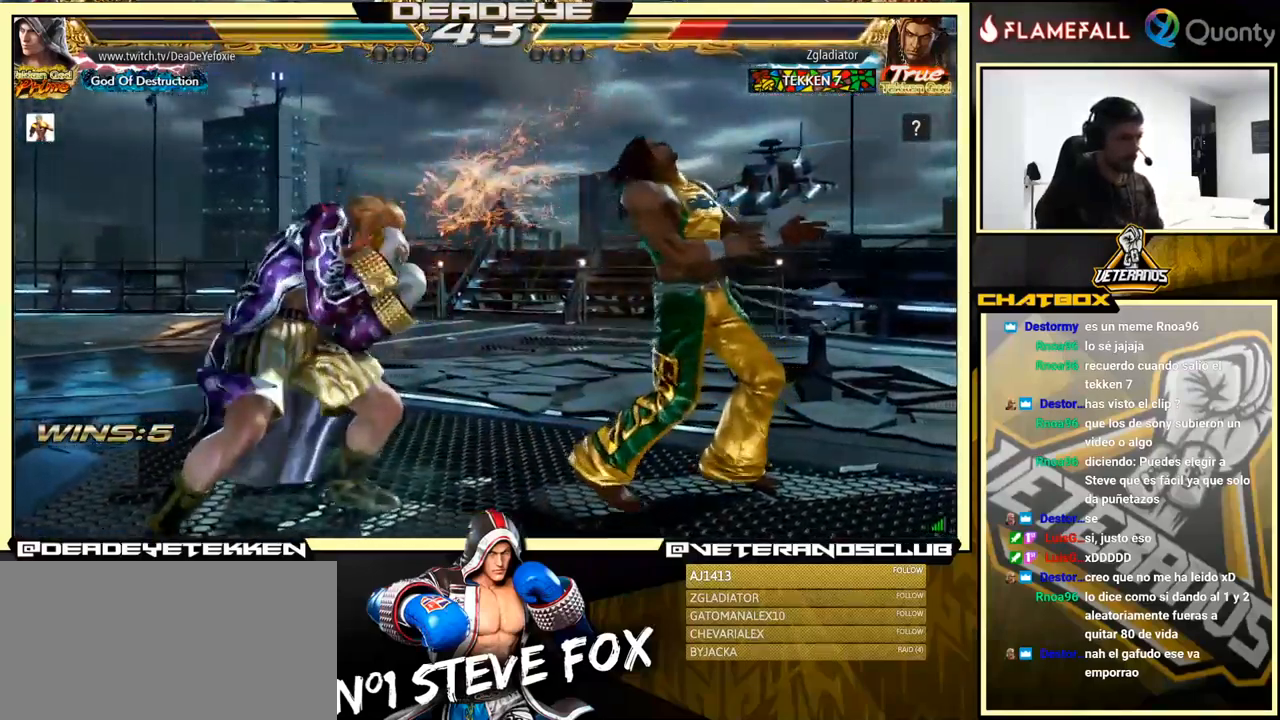
{"buttons": [], "left_stick": "center", "events": [[233, "TRIANGLE", "up"], [233, "left_stick", "center"]]}
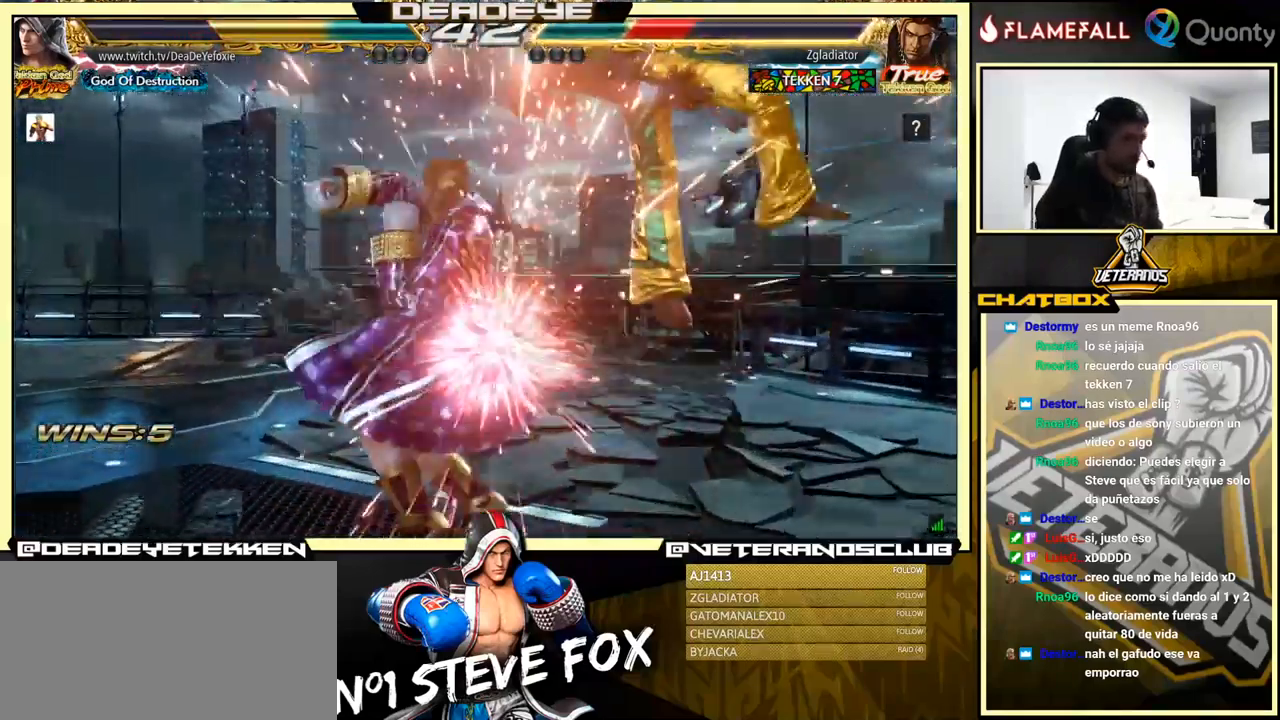
{"buttons": ["SQUARE"], "left_stick": "left", "events": [[300, "left_stick", "left"], [317, "R2", "down"], [383, "R2", "up"], [433, "SQUARE", "down"]]}
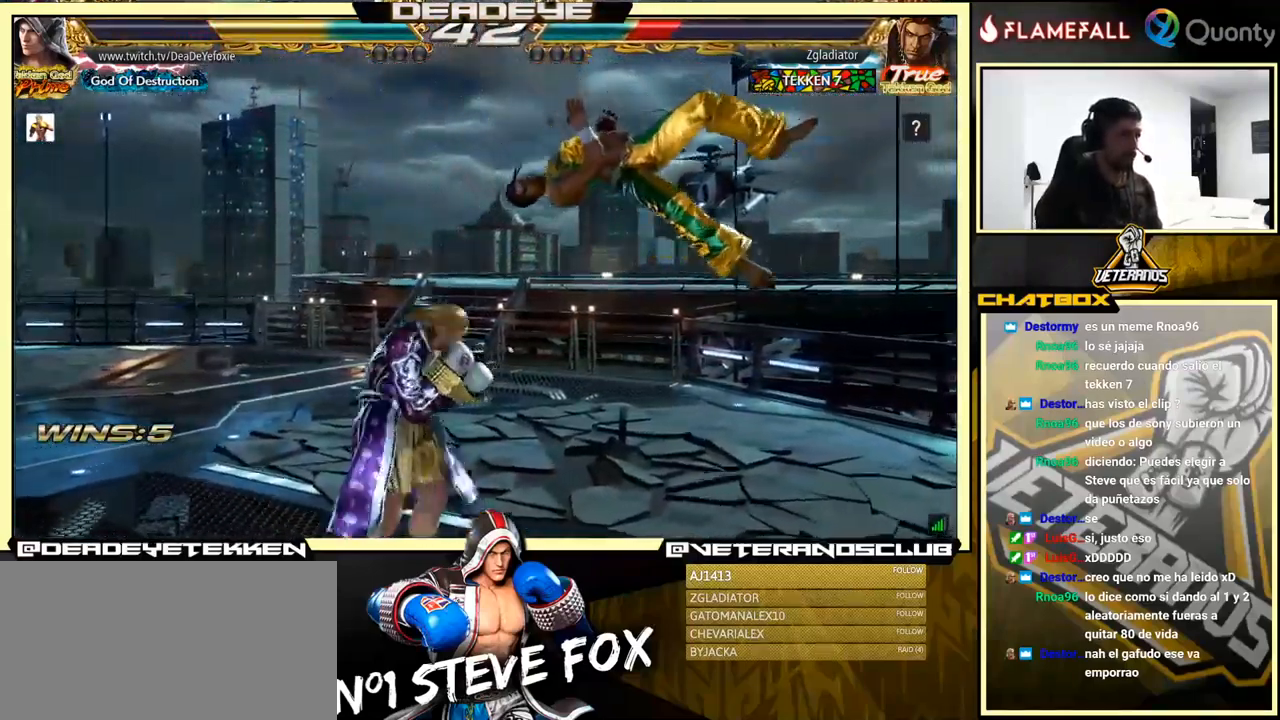
{"buttons": ["SQUARE"], "left_stick": "left", "events": [[66, "SQUARE", "up"], [433, "SQUARE", "down"]]}
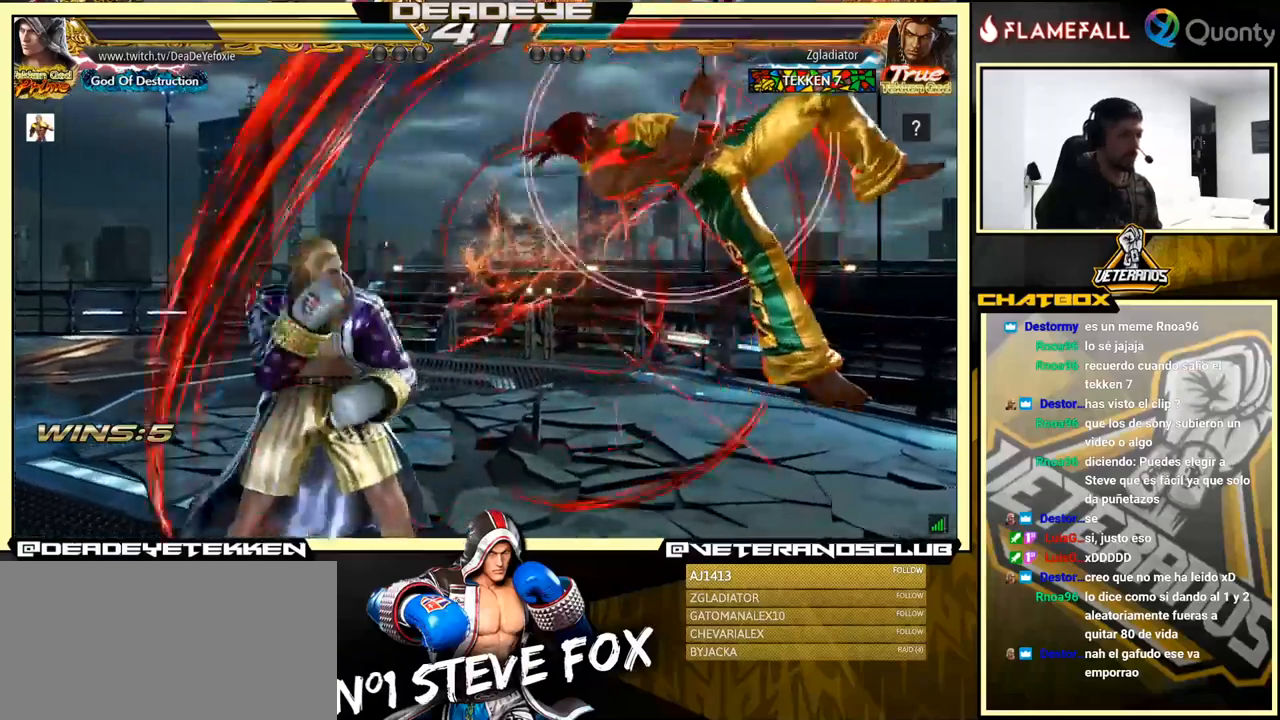
{"buttons": [], "left_stick": "center", "events": [[150, "SQUARE", "up"], [384, "left_stick", "center"]]}
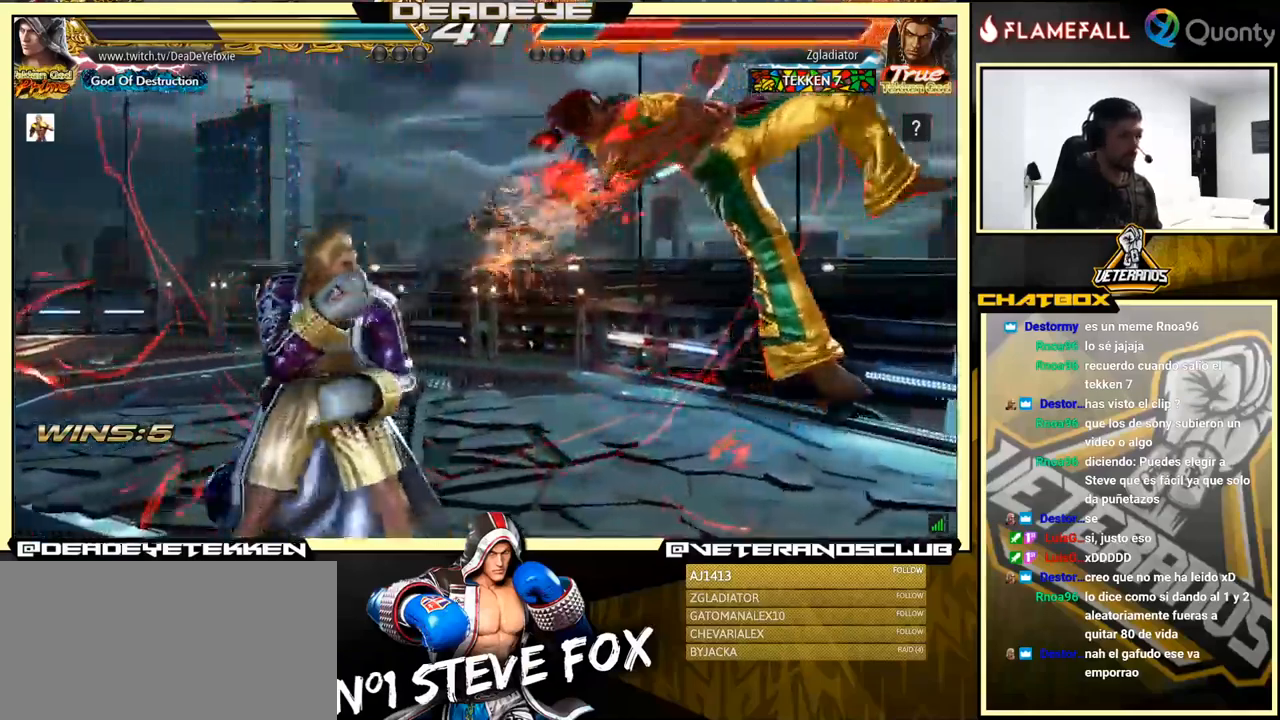
{"buttons": ["SQUARE"], "left_stick": "down", "events": [[17, "SQUARE", "down"], [50, "left_stick", "down"], [67, "SQUARE", "up"], [150, "SQUARE", "down"], [267, "SQUARE", "up"], [284, "SQUARE", "down"], [350, "SQUARE", "up"], [384, "SQUARE", "down"]]}
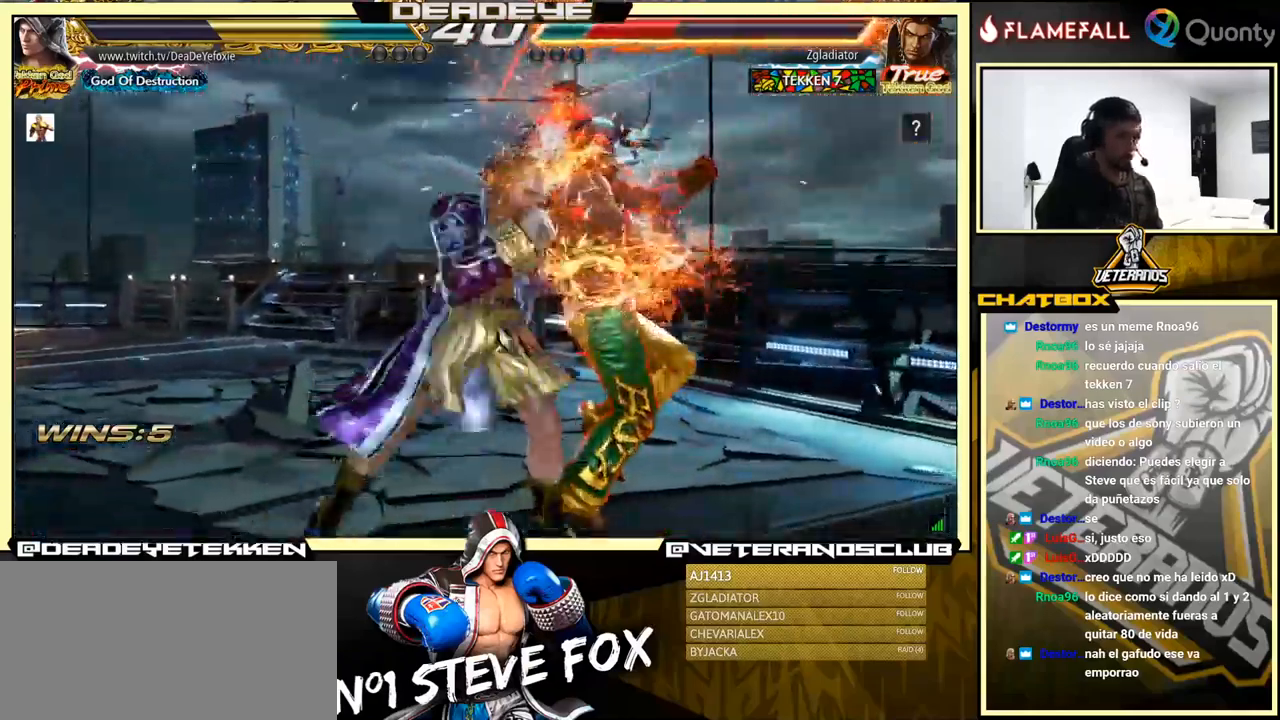
{"buttons": [], "left_stick": "center", "events": [[17, "SQUARE", "up"], [34, "left_stick", "center"], [50, "SQUARE", "down"], [134, "SQUARE", "up"], [317, "left_stick", "right"], [400, "left_stick", "center"]]}
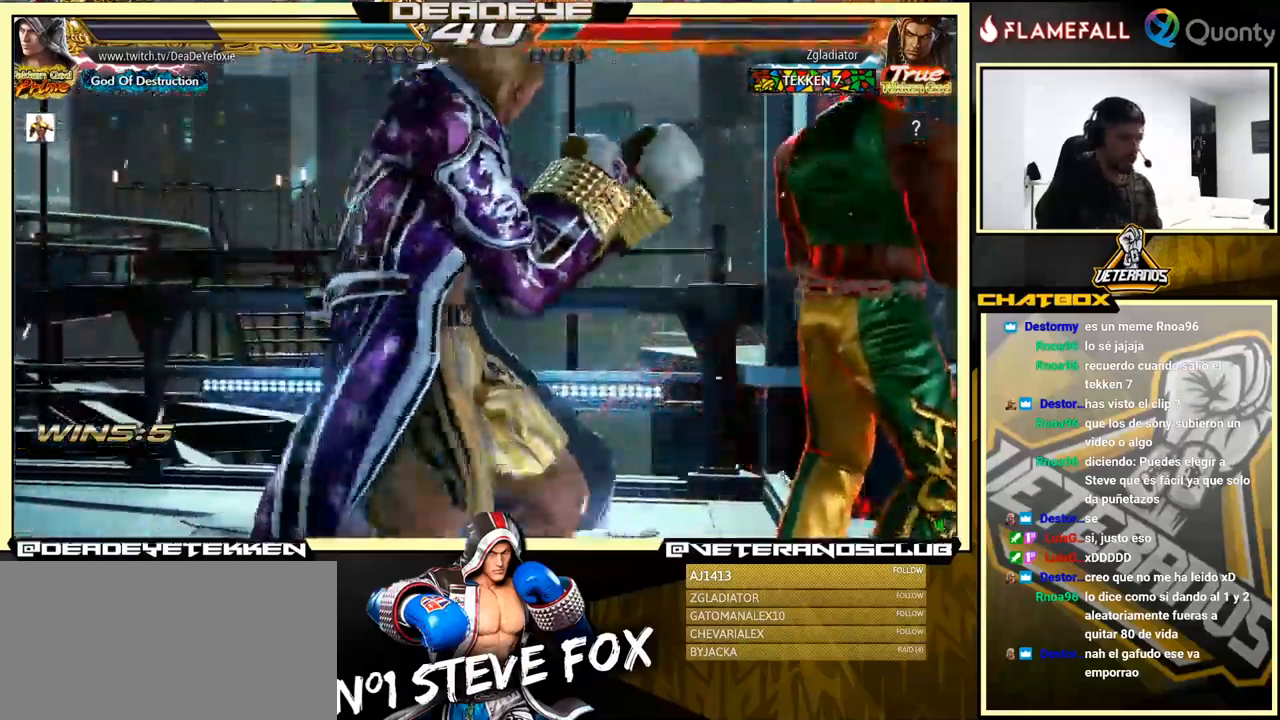
{"buttons": ["SQUARE"], "left_stick": "down", "events": [[17, "R2", "down"], [17, "left_stick", "left"], [100, "R2", "up"], [134, "SQUARE", "down"], [184, "left_stick", "down"], [217, "SQUARE", "up"], [250, "SQUARE", "down"], [317, "SQUARE", "up"], [367, "SQUARE", "down"], [400, "SQUARE", "up"], [434, "SQUARE", "down"]]}
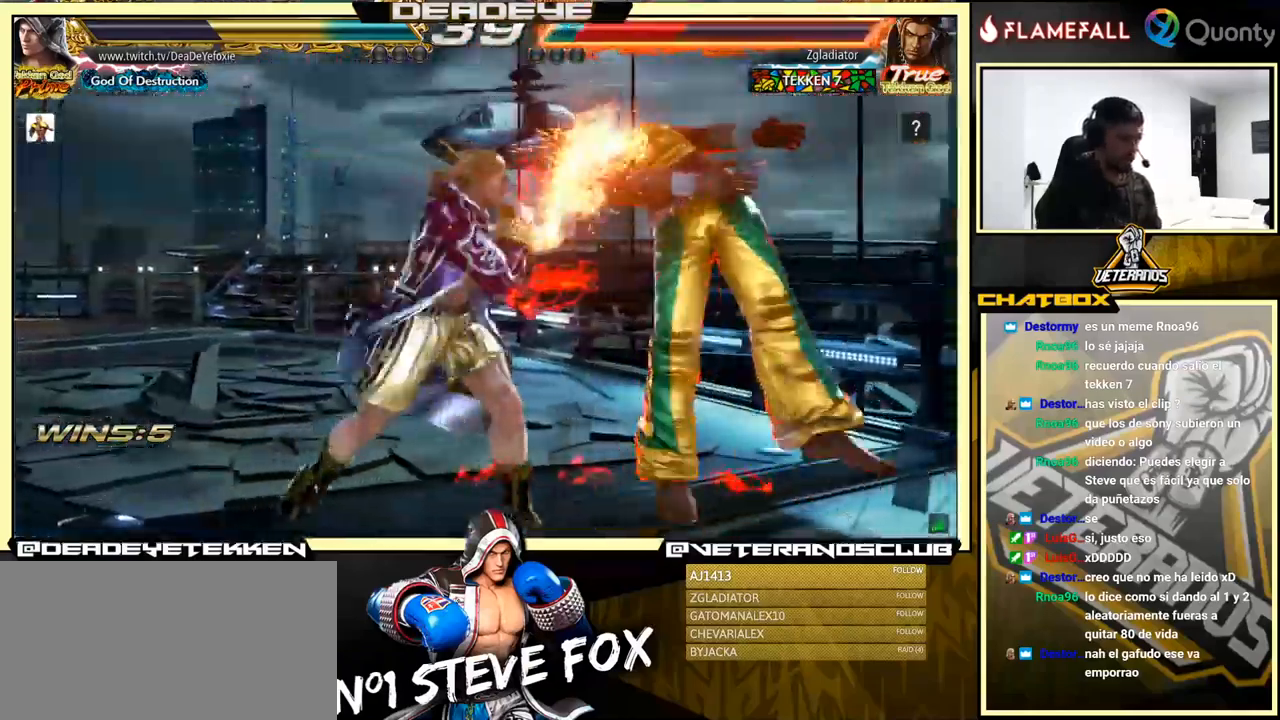
{"buttons": ["R1"], "left_stick": "down-right", "events": [[67, "SQUARE", "up"], [100, "left_stick", "center"], [350, "left_stick", "down-right"], [384, "R1", "down"], [400, "R1", "up"], [467, "R1", "down"]]}
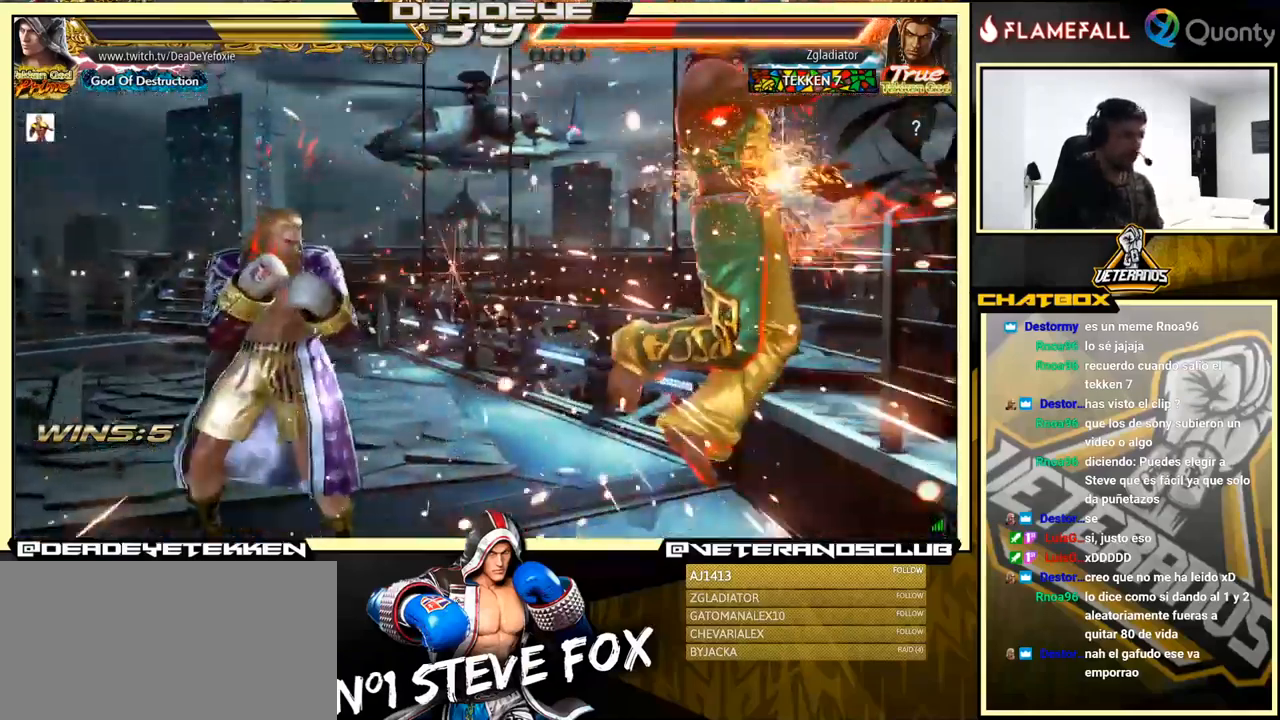
{"buttons": ["R1"], "left_stick": "center", "events": [[17, "R1", "up"], [67, "R1", "down"], [317, "left_stick", "center"]]}
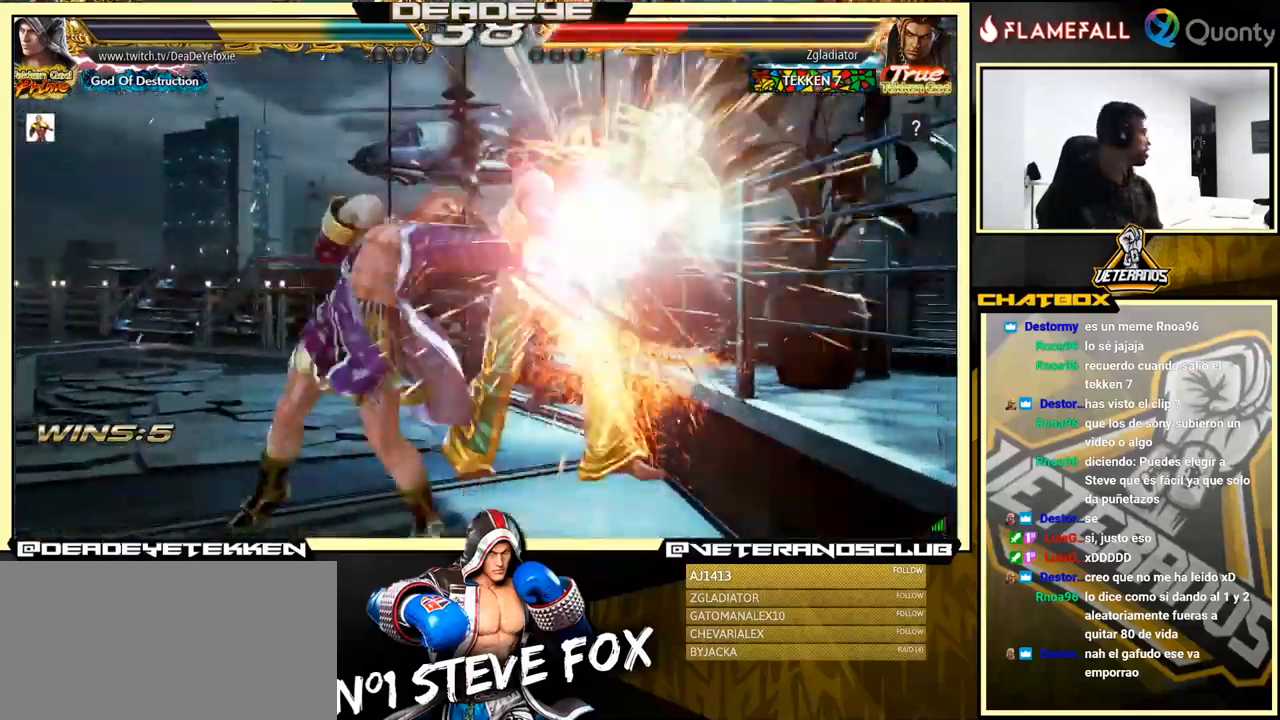
{"buttons": [], "left_stick": "center", "events": [[34, "R1", "up"]]}
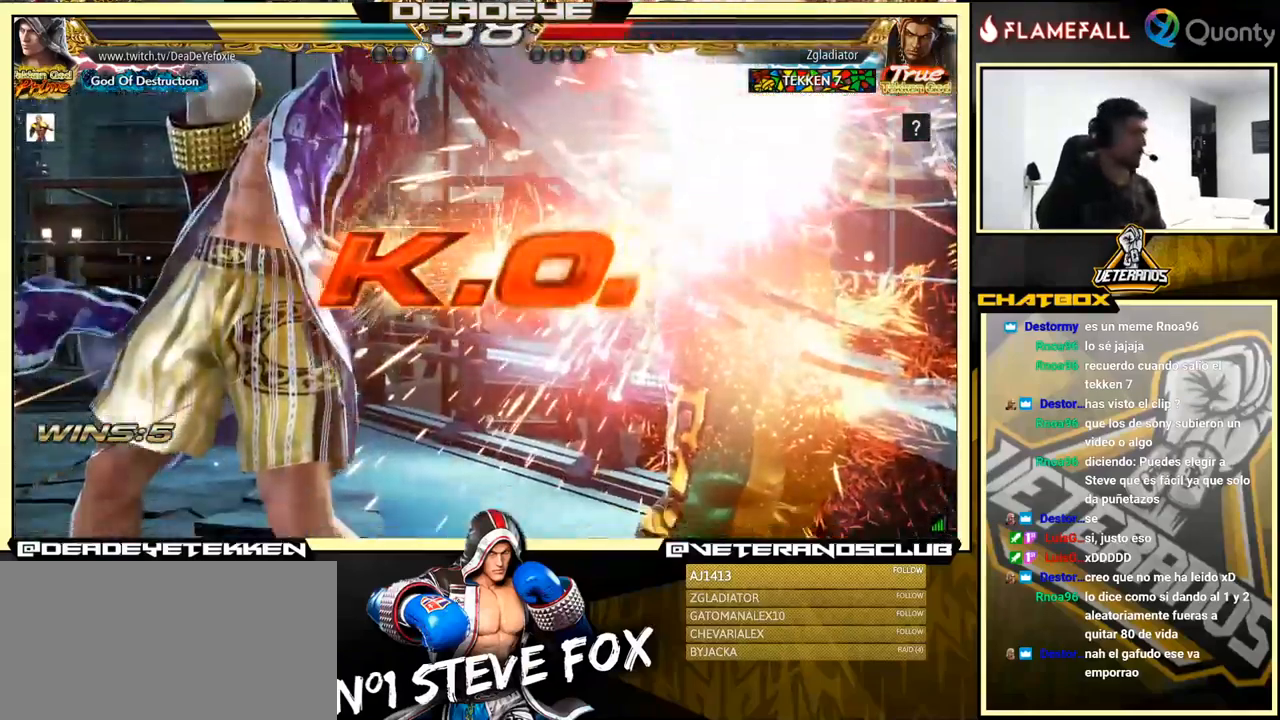
{"buttons": [], "left_stick": "center", "events": []}
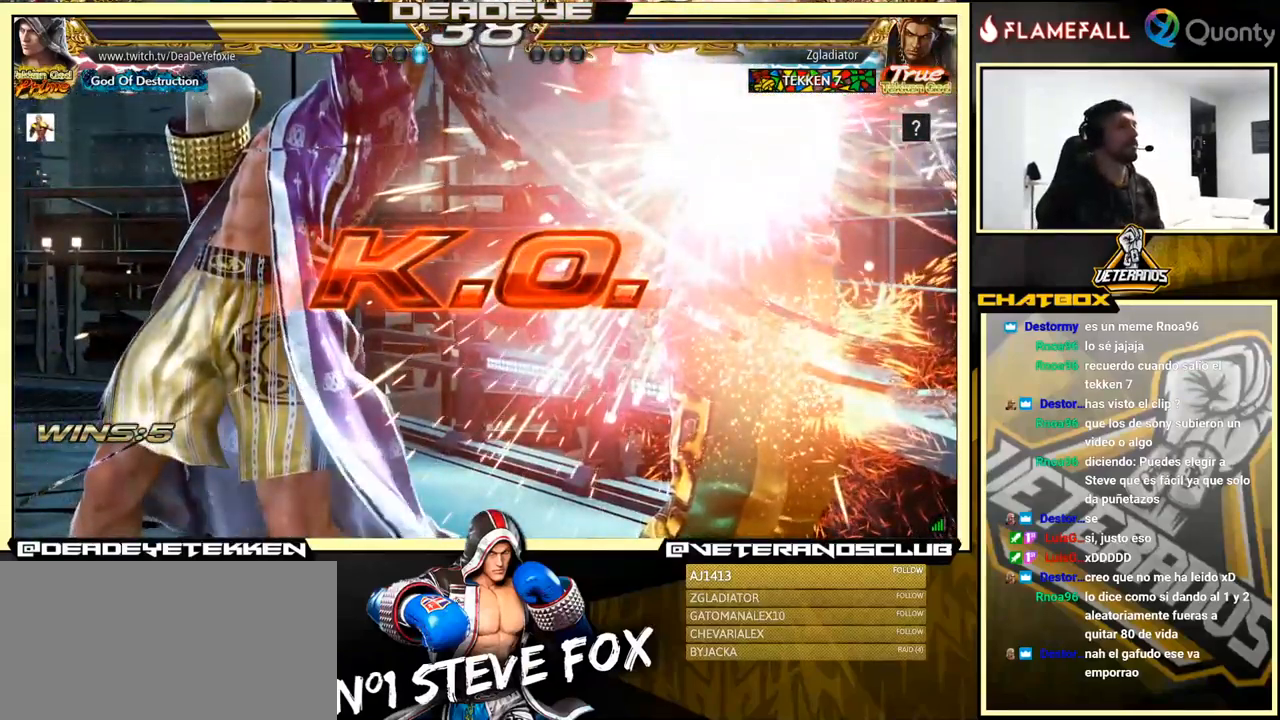
{"buttons": [], "left_stick": "center", "events": [[50, "left_stick", "left"], [117, "left_stick", "center"]]}
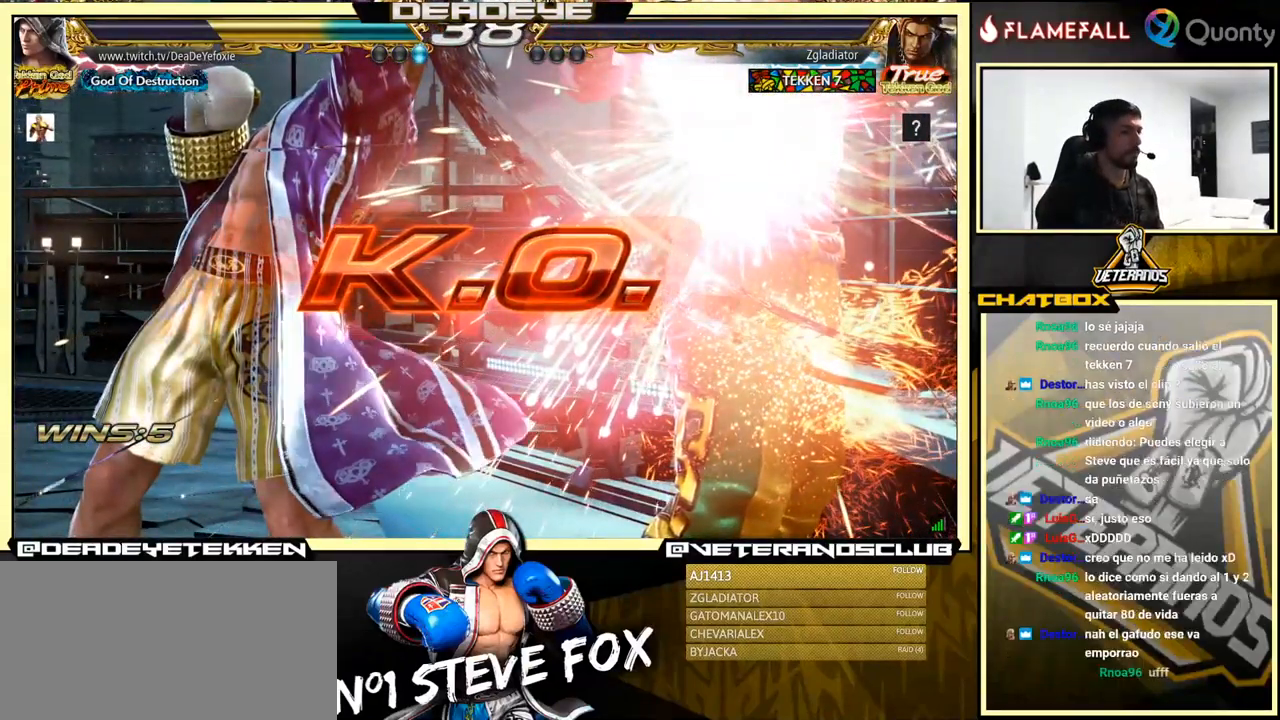
{"buttons": [], "left_stick": "center", "events": [[50, "left_stick", "up"], [151, "left_stick", "center"], [334, "left_stick", "up"], [451, "left_stick", "center"]]}
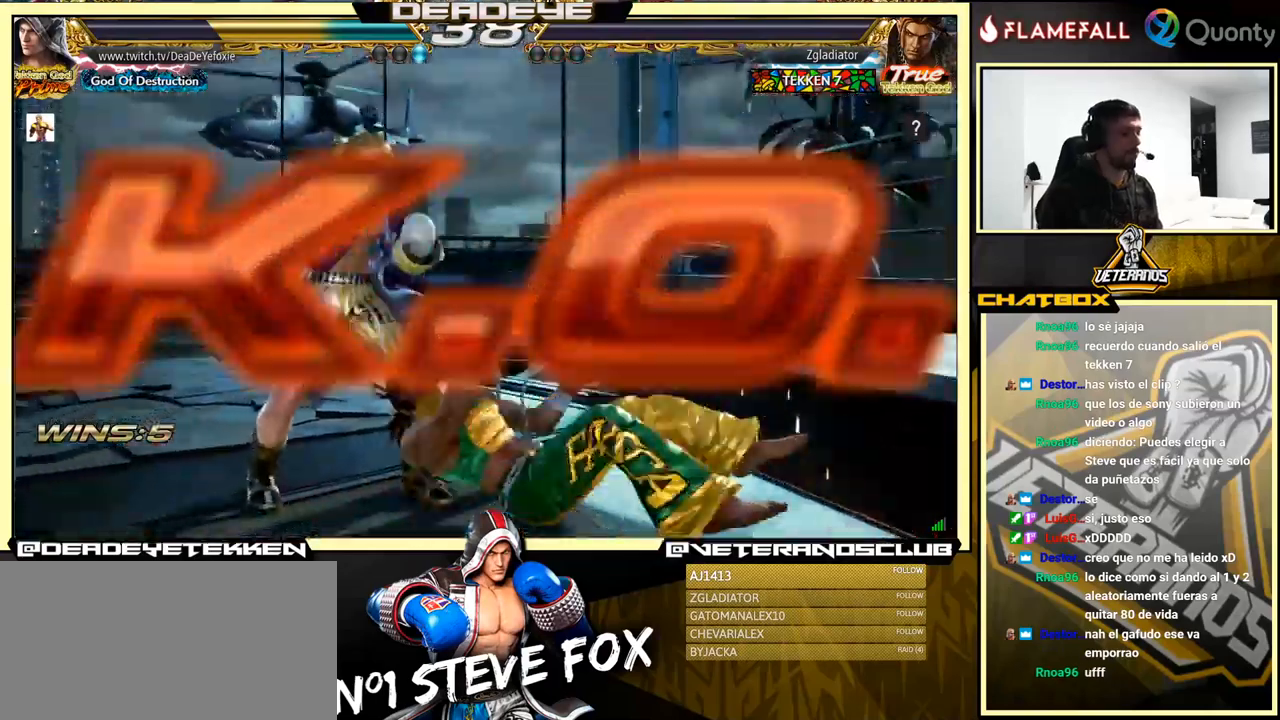
{"buttons": [], "left_stick": "center", "events": [[16, "left_stick", "down"], [50, "R1", "down"], [150, "R1", "up"], [150, "left_stick", "center"], [366, "left_stick", "left"], [483, "left_stick", "center"]]}
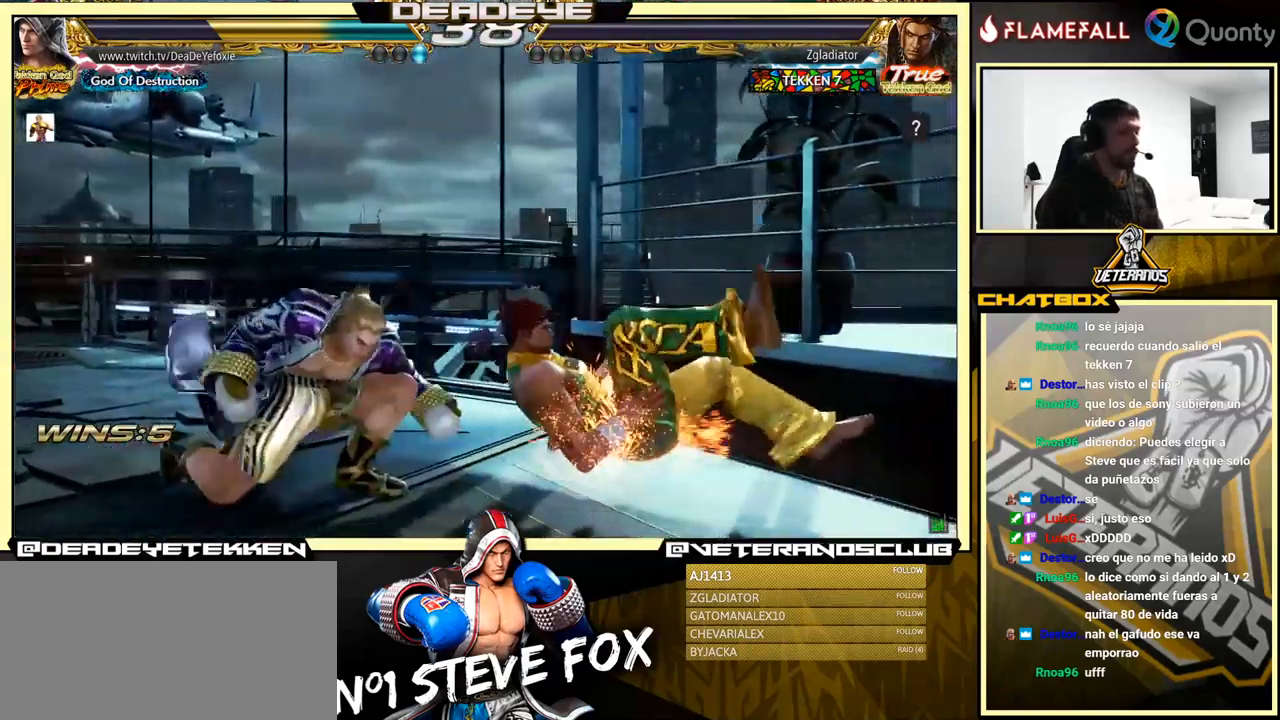
{"buttons": [], "left_stick": "center", "events": [[216, "left_stick", "down-right"], [266, "R1", "down"], [283, "R1", "up"], [366, "R1", "down"], [400, "left_stick", "up-left"], [416, "R1", "up"], [483, "left_stick", "center"]]}
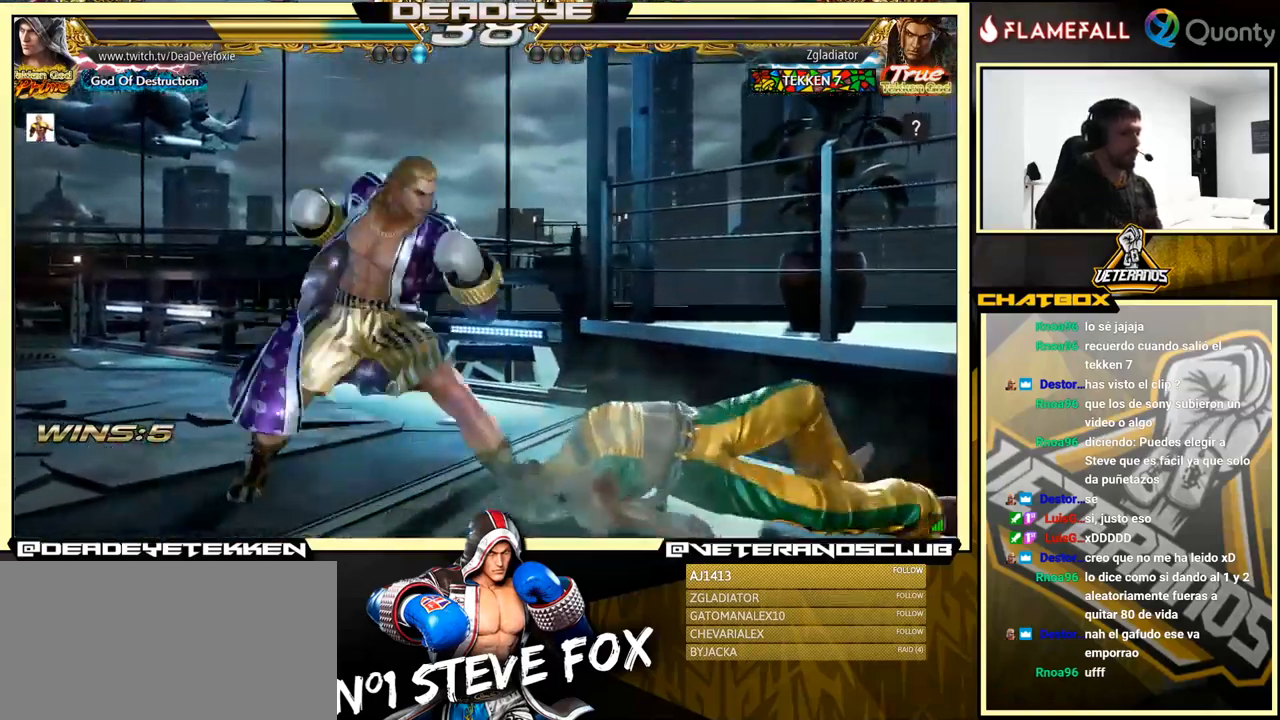
{"buttons": [], "left_stick": "center", "events": [[366, "L1", "down"], [466, "L1", "up"]]}
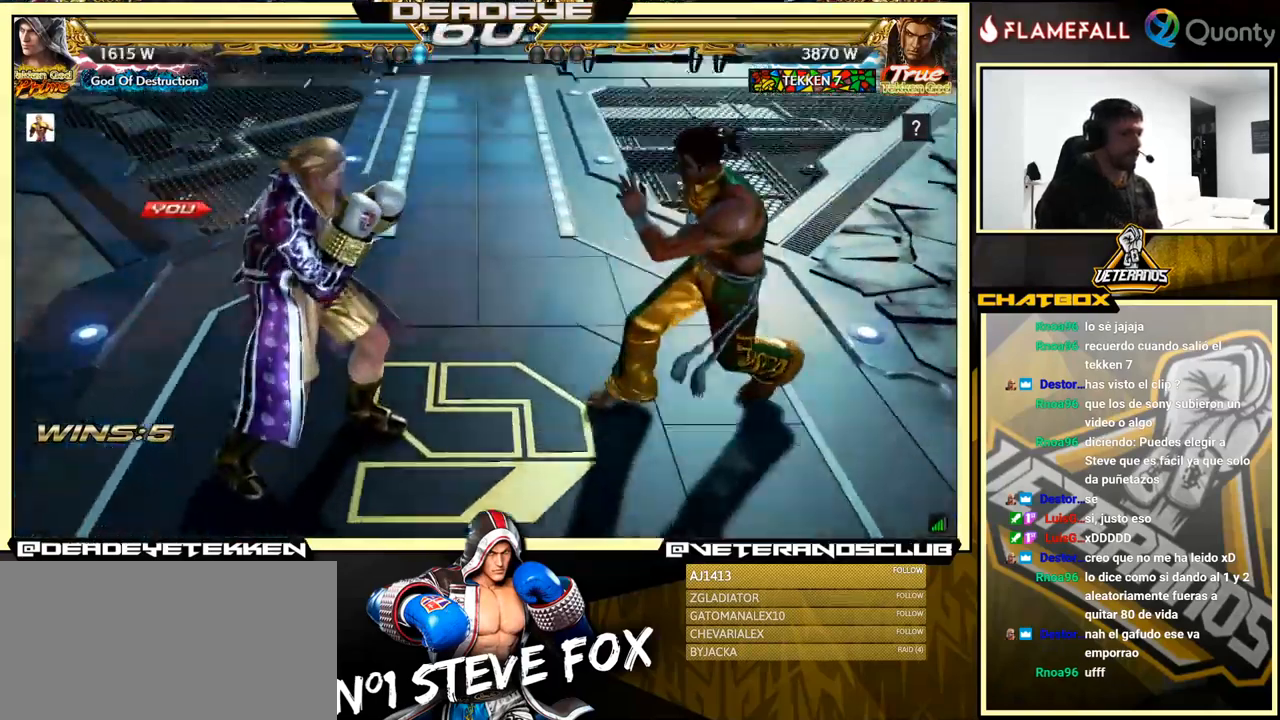
{"buttons": [], "left_stick": "left", "events": [[66, "L1", "down"], [183, "L1", "up"], [300, "left_stick", "left"]]}
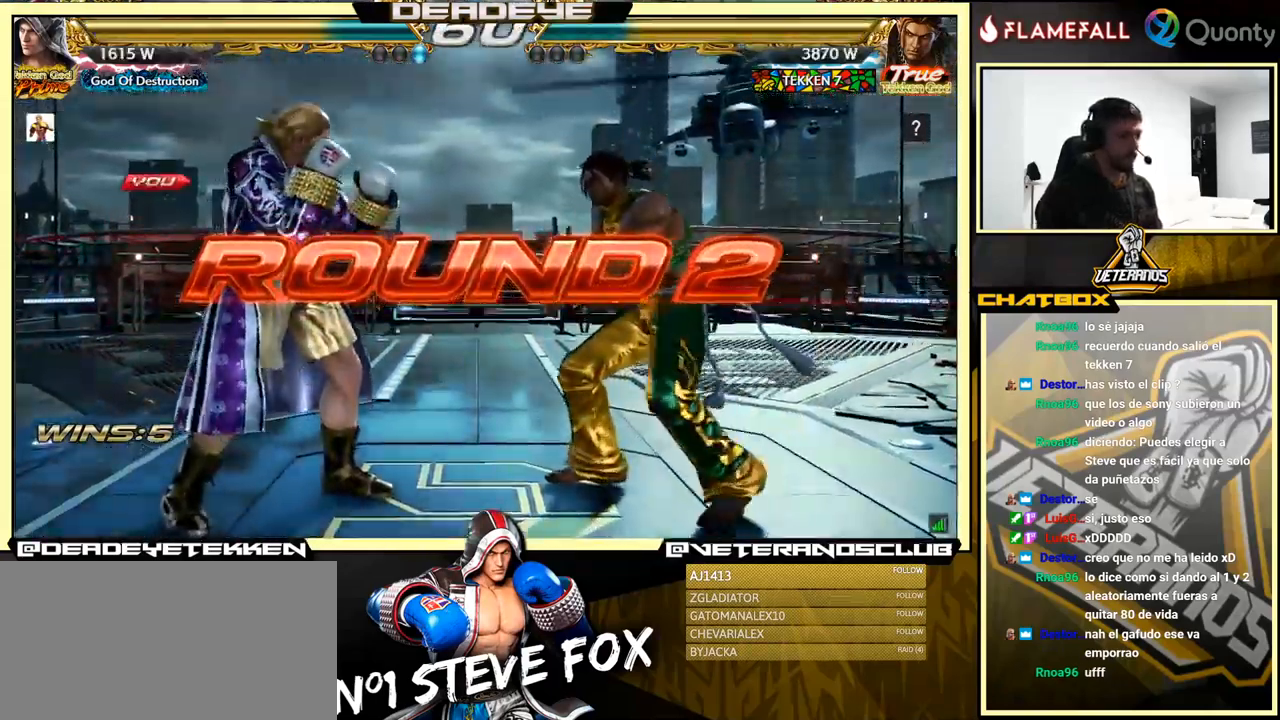
{"buttons": [], "left_stick": "left", "events": [[83, "left_stick", "center"], [316, "left_stick", "left"], [400, "left_stick", "center"], [483, "left_stick", "left"]]}
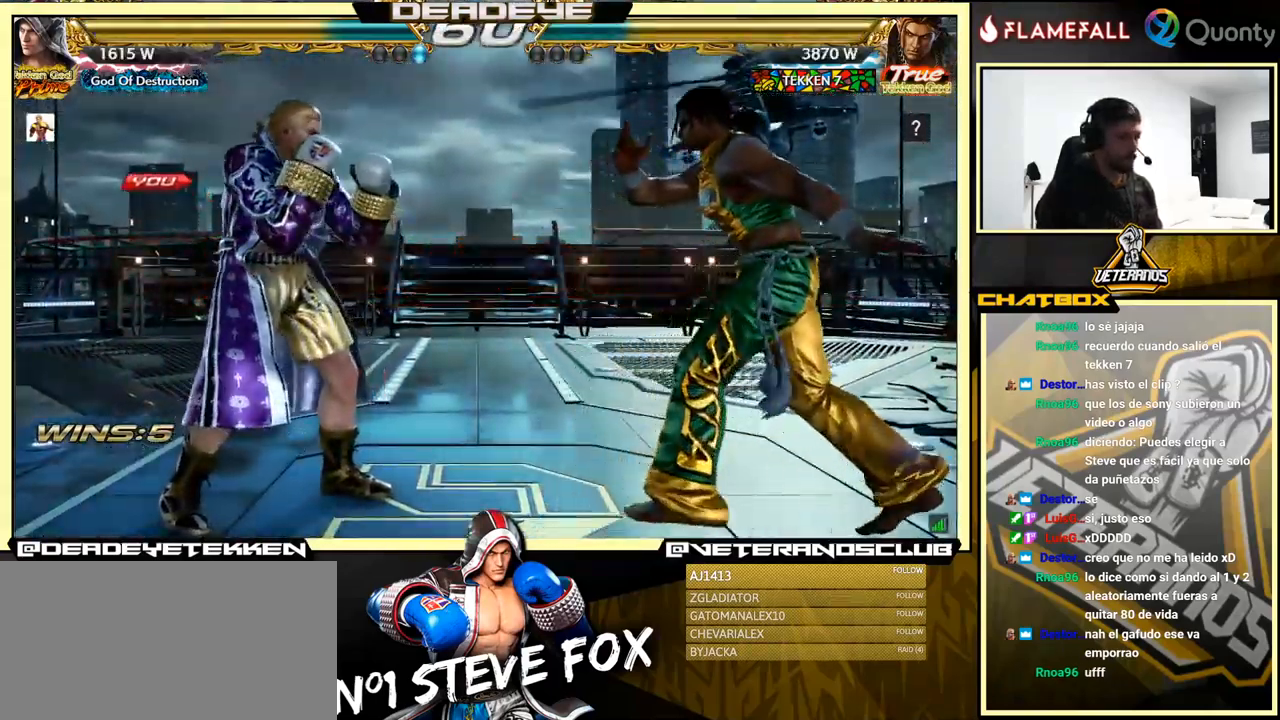
{"buttons": ["CROSS", "CIRCLE", "SQUARE", "L2", "R2"], "left_stick": "down", "events": [[33, "left_stick", "center"], [116, "left_stick", "left"], [316, "CROSS", "down"], [350, "L2", "down"], [350, "left_stick", "center"], [366, "R2", "down"], [383, "CIRCLE", "down"], [400, "CROSS", "up"], [416, "left_stick", "right"], [450, "SQUARE", "down"], [483, "CROSS", "down"], [483, "left_stick", "down"]]}
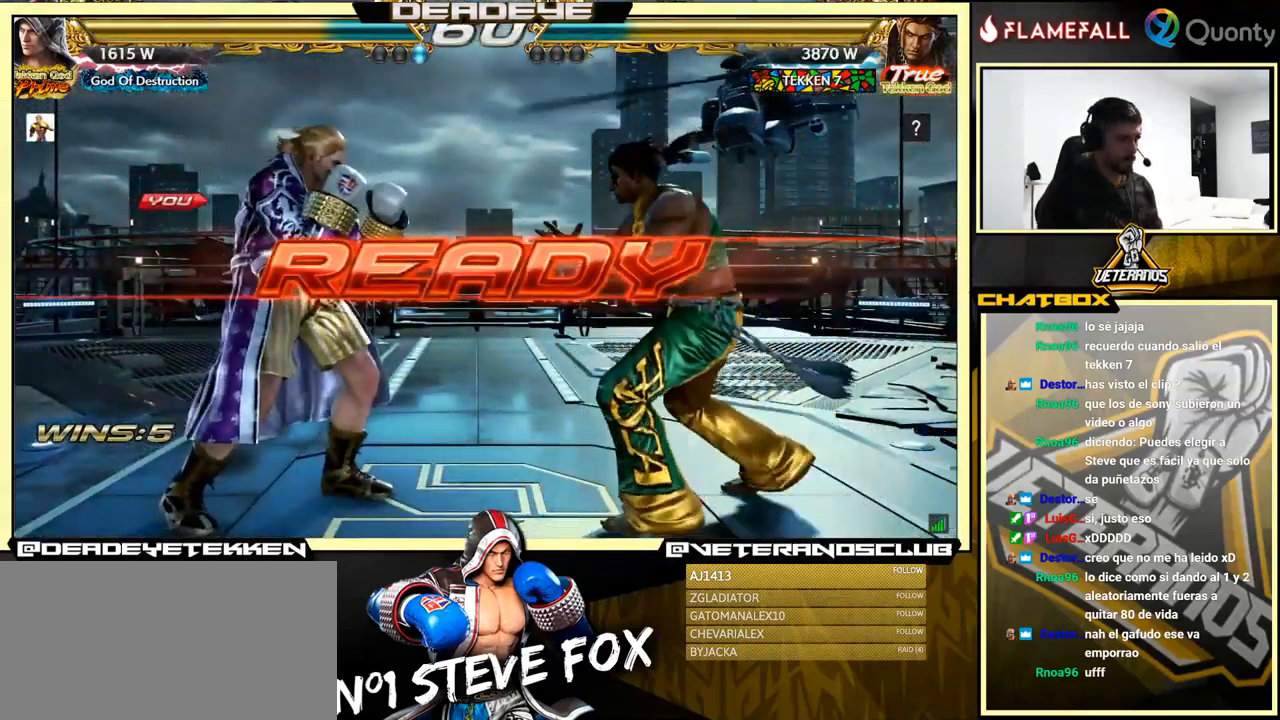
{"buttons": [], "left_stick": "center", "events": [[16, "CIRCLE", "up"], [16, "CROSS", "up"], [16, "R2", "up"], [16, "SQUARE", "up"], [33, "L2", "up"], [133, "left_stick", "right"], [216, "left_stick", "down"], [333, "left_stick", "center"]]}
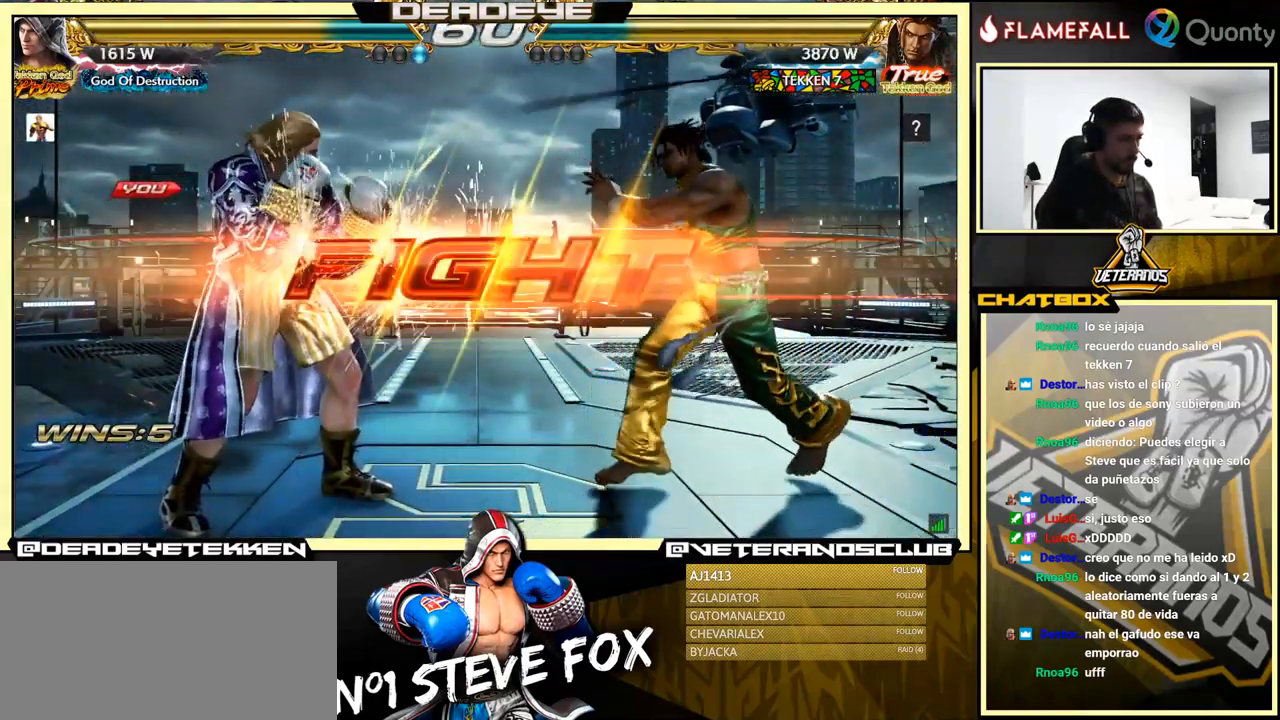
{"buttons": [], "left_stick": "left", "events": [[333, "left_stick", "left"], [416, "left_stick", "center"], [483, "left_stick", "left"]]}